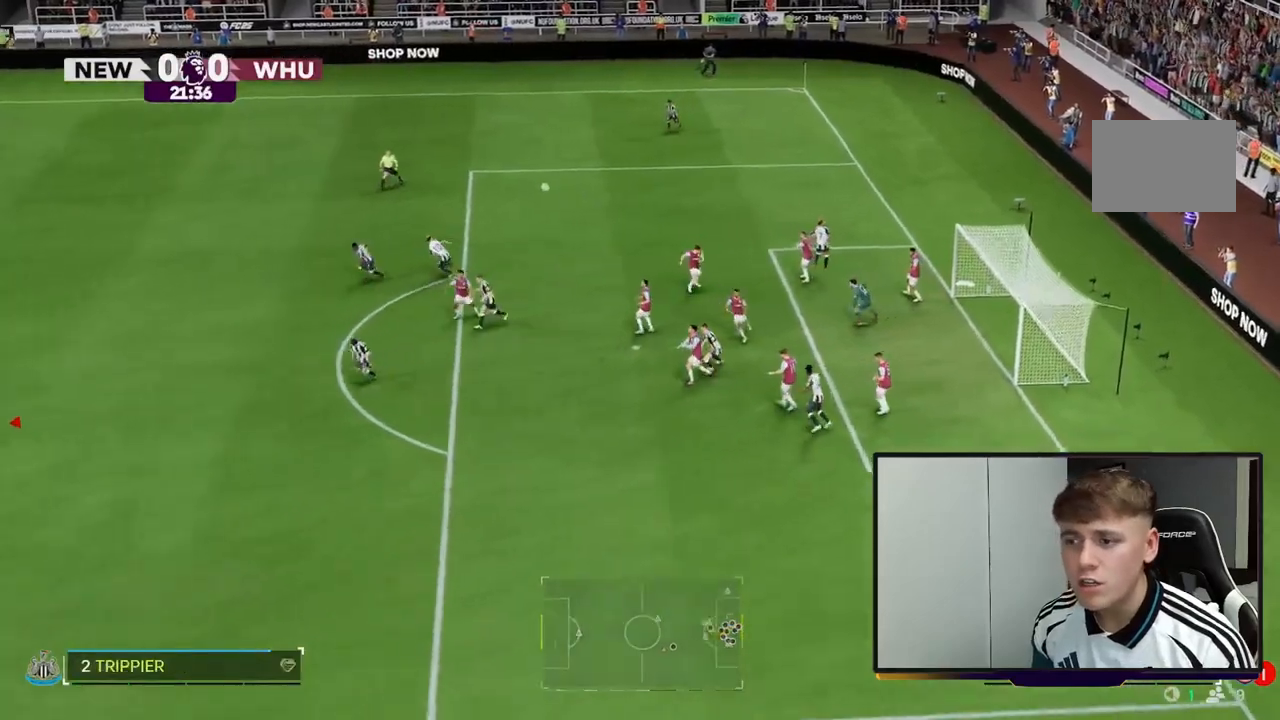
Gameplay with a controller (Xbox layout); each line is a JSON object with the inputs held at the frame after it. "events" lists button and stick changes between this image and that frame as [ms after this image, input, new state], when the widget could be followed in between. Not read: L3 R3.
{"buttons": ["R2"], "left_stick": "down-right", "right_stick": "center", "events": [[183, "R2", "down"]]}
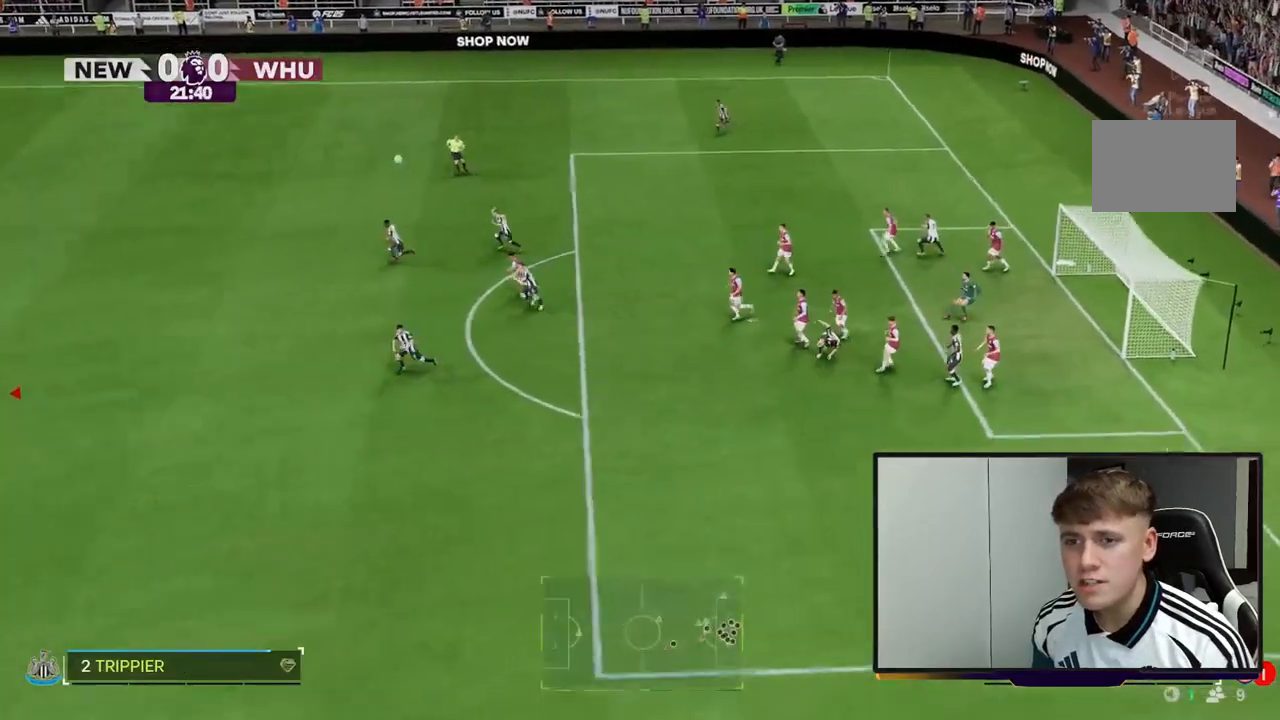
{"buttons": ["R2"], "left_stick": "right", "right_stick": "center", "events": [[283, "left_stick", "right"], [317, "A", "down"], [483, "A", "up"]]}
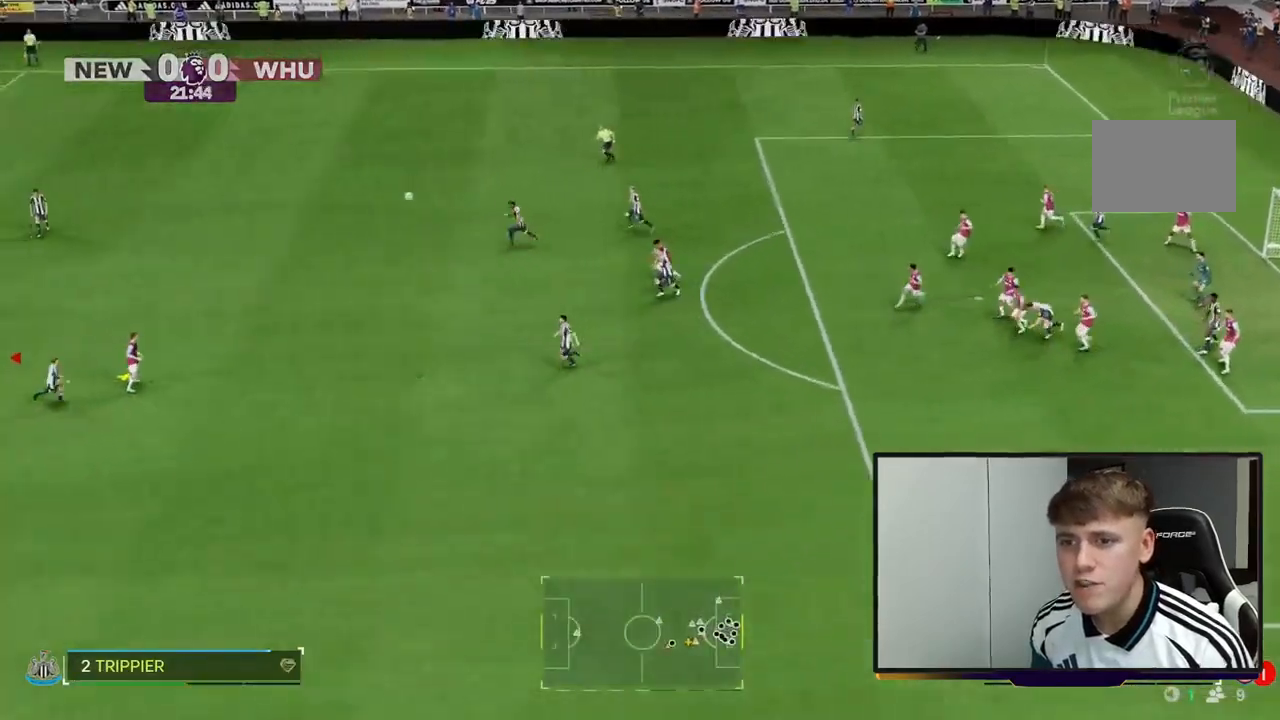
{"buttons": [], "left_stick": "right", "right_stick": "center", "events": [[183, "R2", "up"]]}
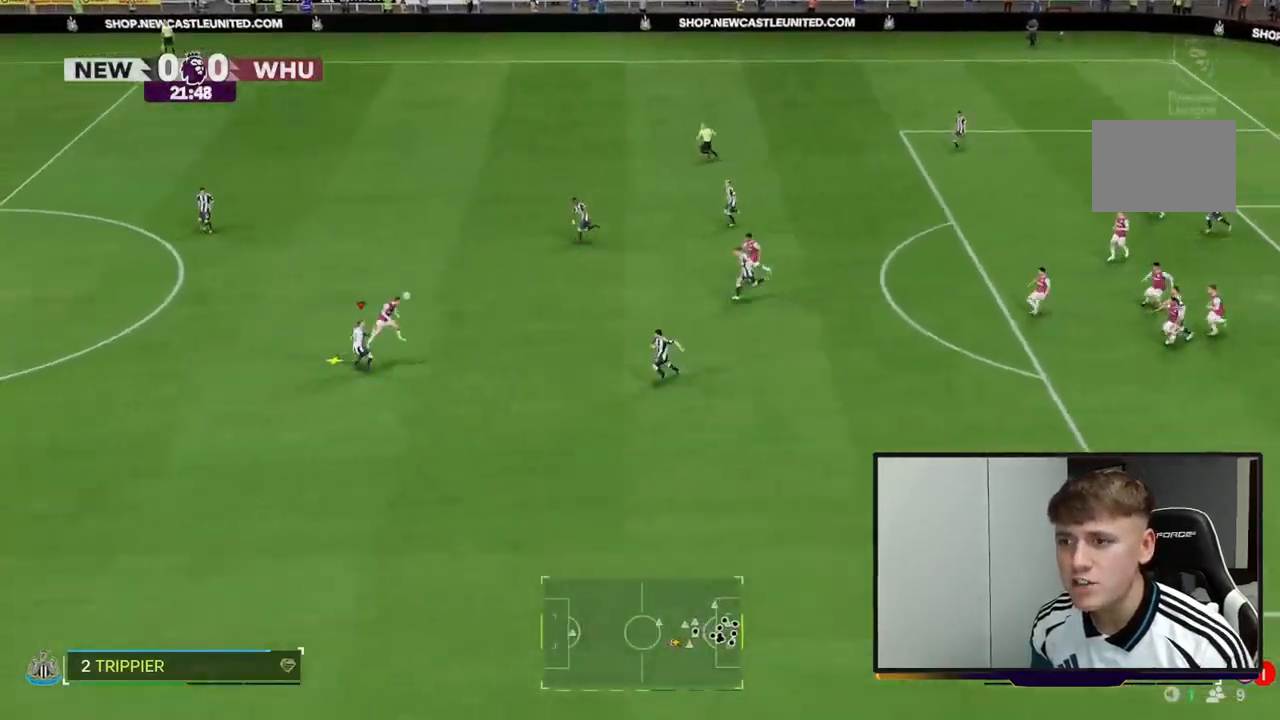
{"buttons": ["L1"], "left_stick": "up-left", "right_stick": "center", "events": [[400, "left_stick", "center"], [450, "L1", "down"], [450, "left_stick", "up-left"]]}
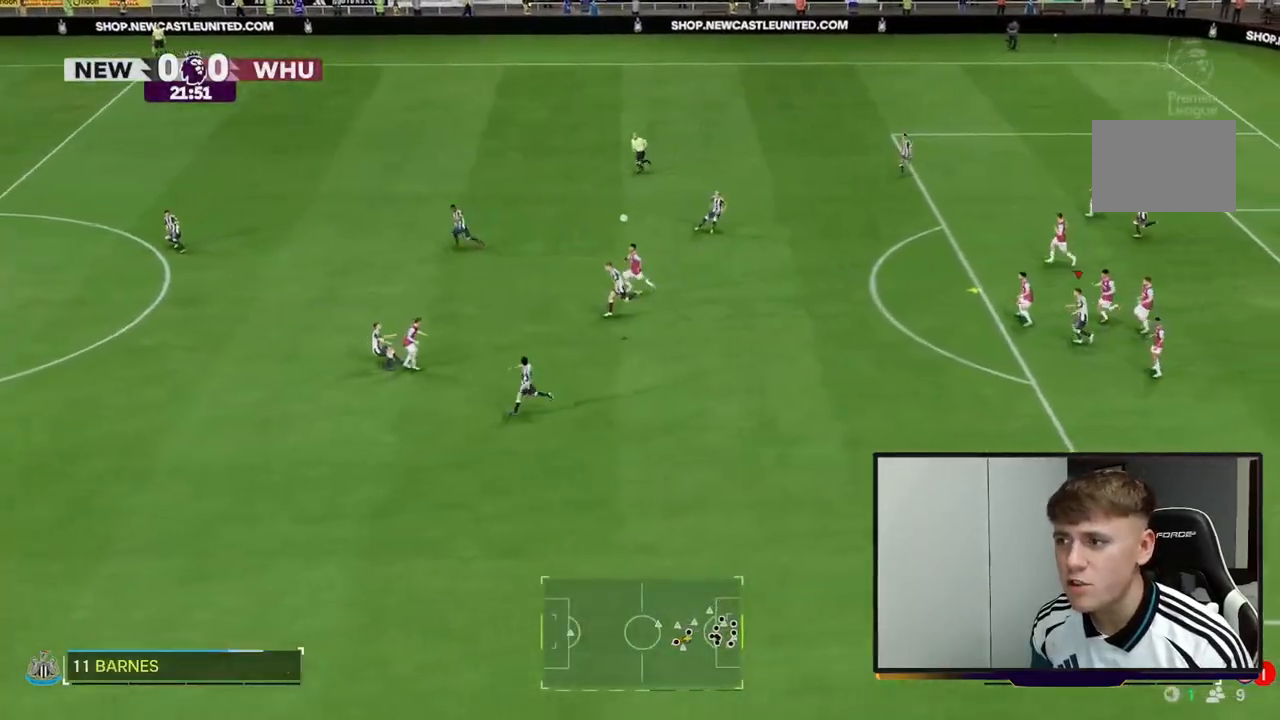
{"buttons": ["A", "R2"], "left_stick": "up-left", "right_stick": "center", "events": [[83, "L1", "up"], [83, "left_stick", "up"], [167, "R2", "down"], [217, "left_stick", "up-left"], [350, "A", "down"]]}
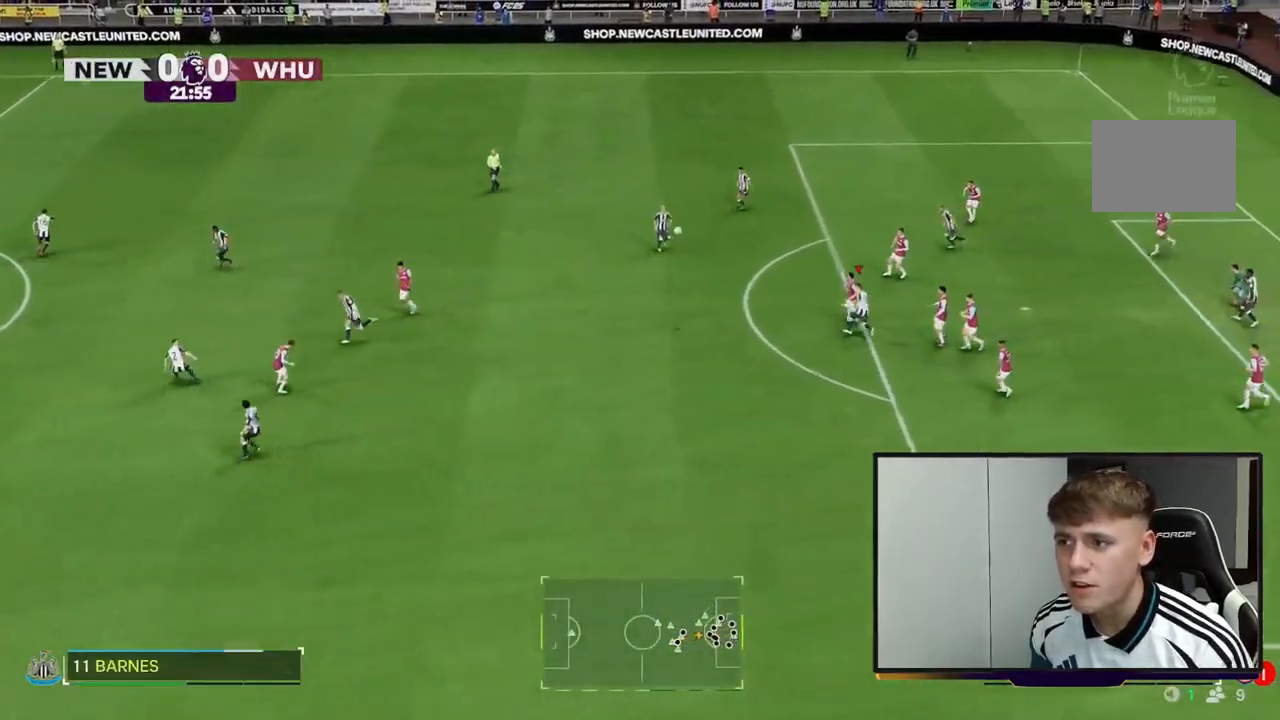
{"buttons": ["R2"], "left_stick": "down-left", "right_stick": "center", "events": [[17, "A", "up"], [100, "left_stick", "up"], [167, "R2", "up"], [267, "left_stick", "down-left"], [417, "R2", "down"]]}
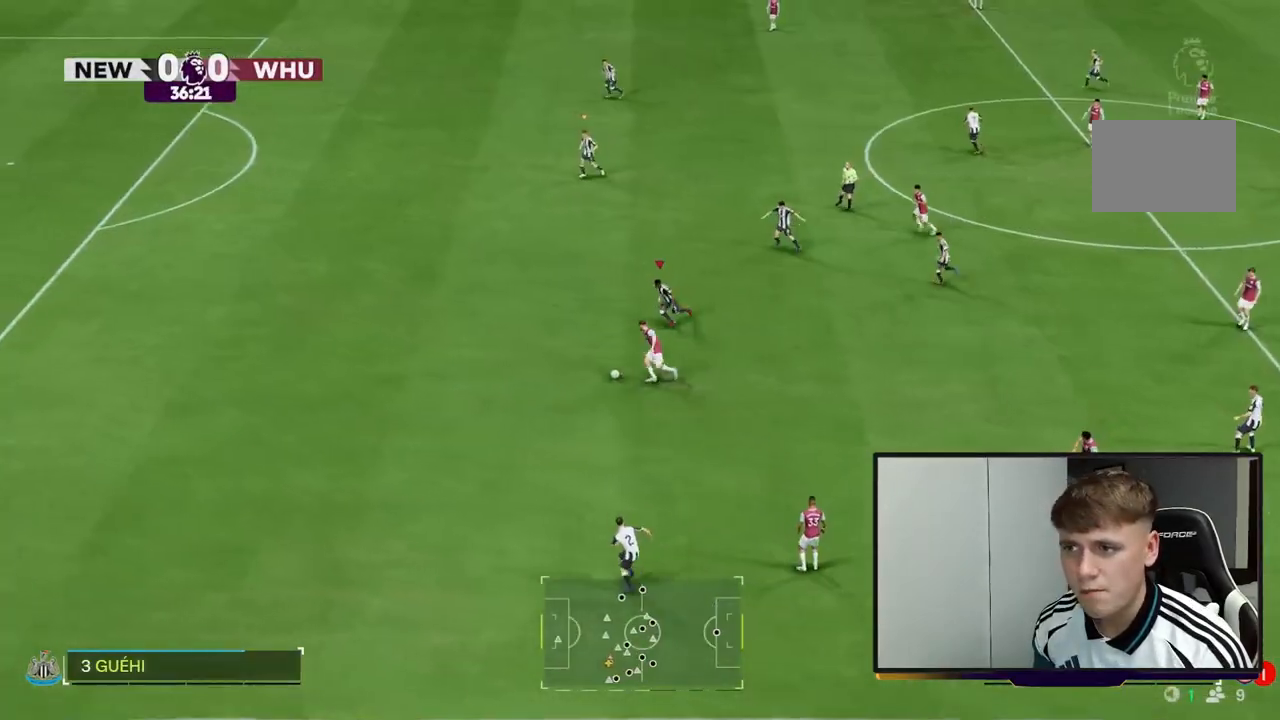
{"buttons": ["R2"], "left_stick": "left", "right_stick": "center", "events": [[367, "left_stick", "left"]]}
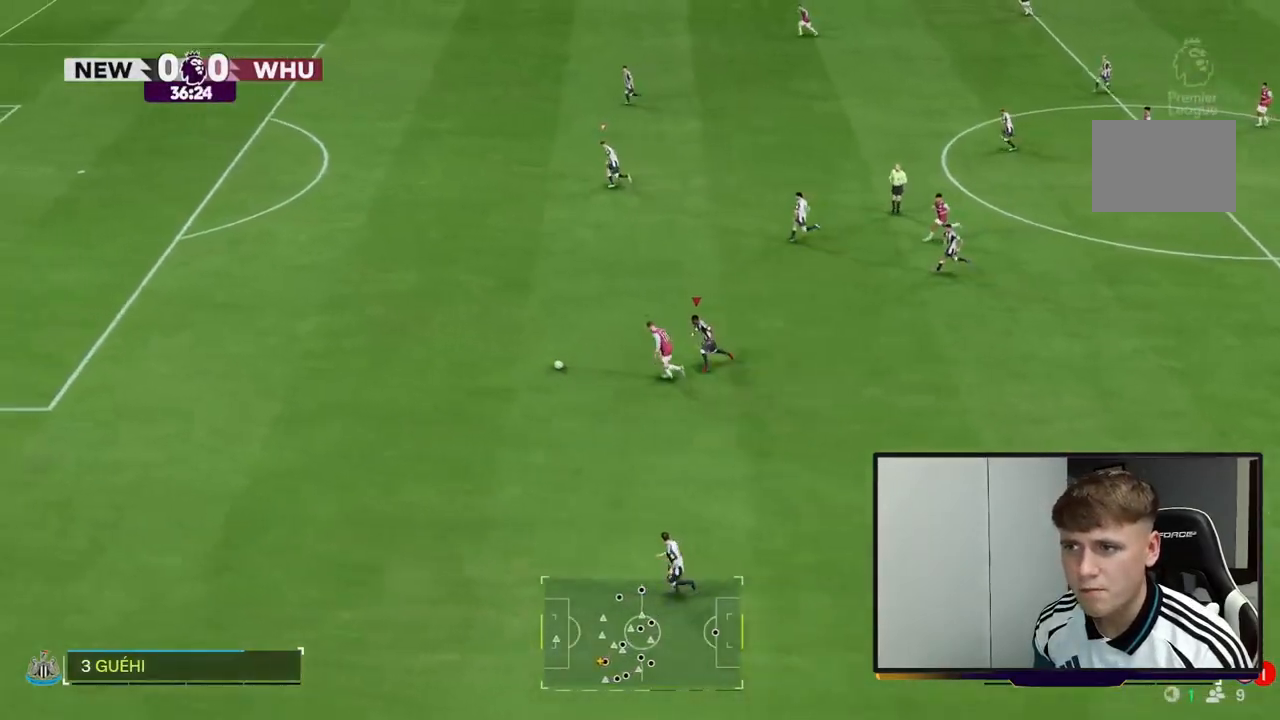
{"buttons": ["R2"], "left_stick": "left", "right_stick": "center", "events": [[217, "L1", "down"], [417, "L1", "up"]]}
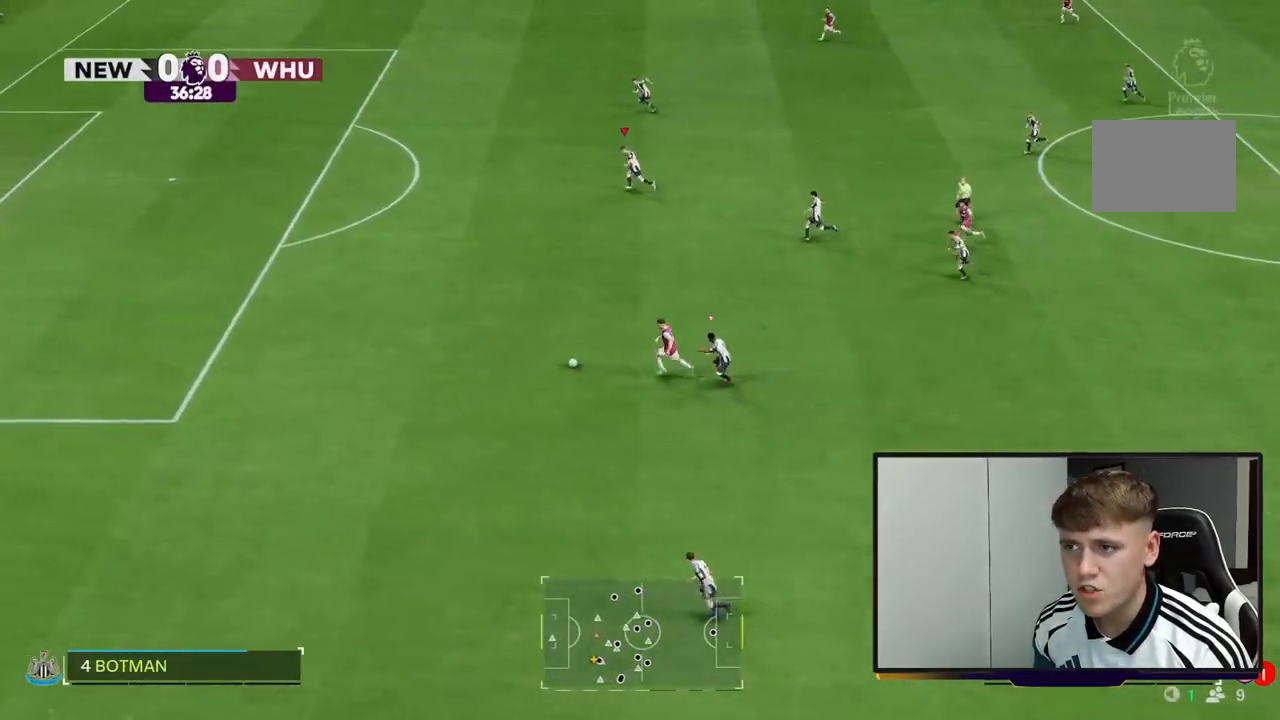
{"buttons": ["R2"], "left_stick": "left", "right_stick": "center", "events": []}
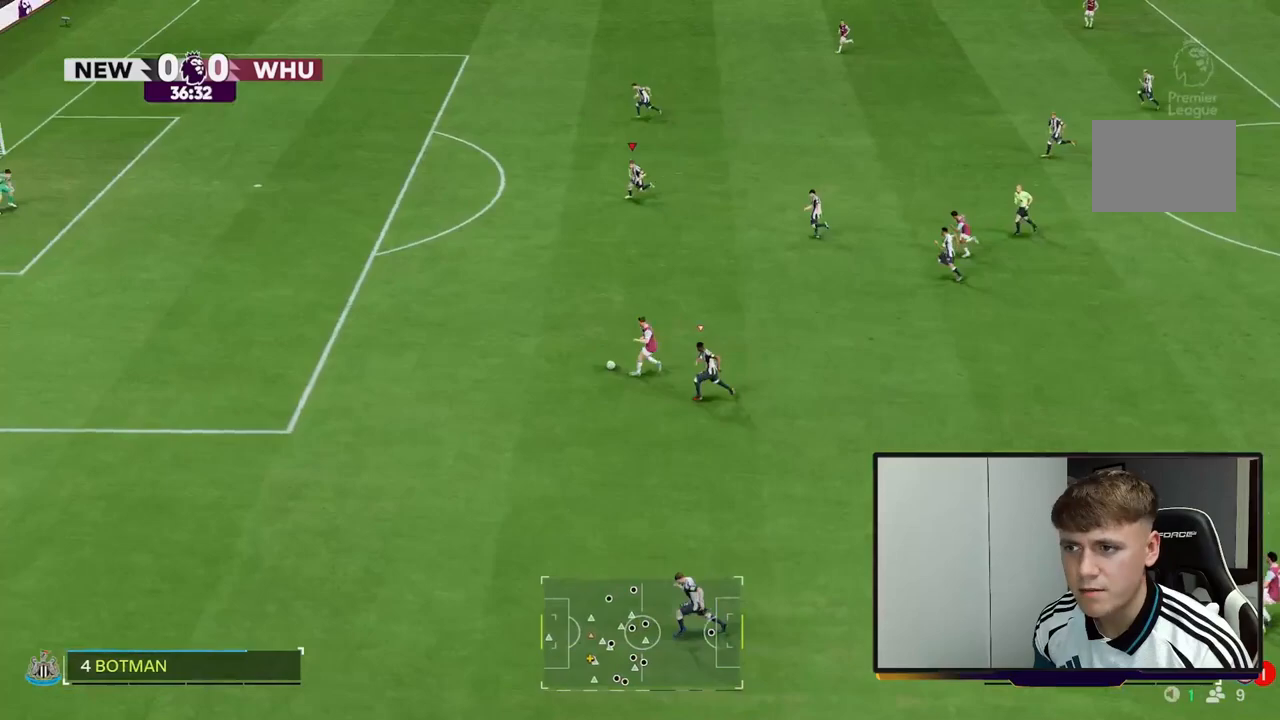
{"buttons": ["R2"], "left_stick": "left", "right_stick": "center", "events": []}
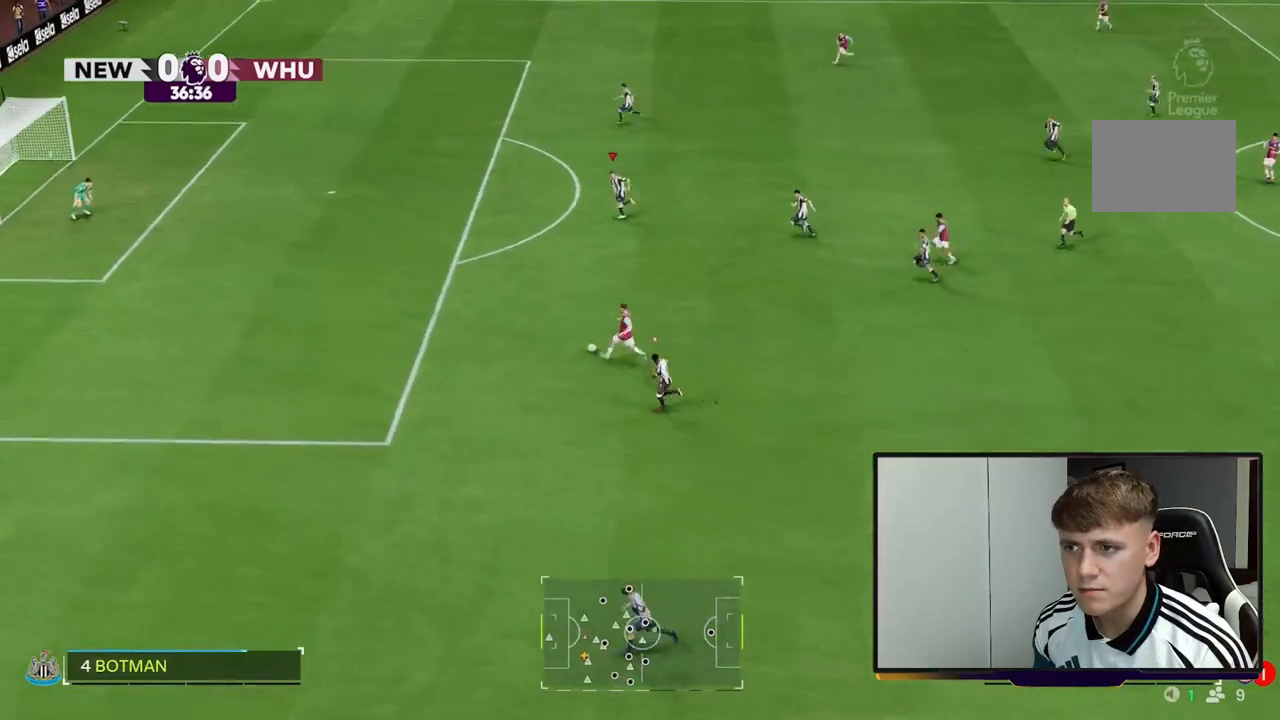
{"buttons": ["R2"], "left_stick": "down-left", "right_stick": "center", "events": [[183, "left_stick", "down-left"]]}
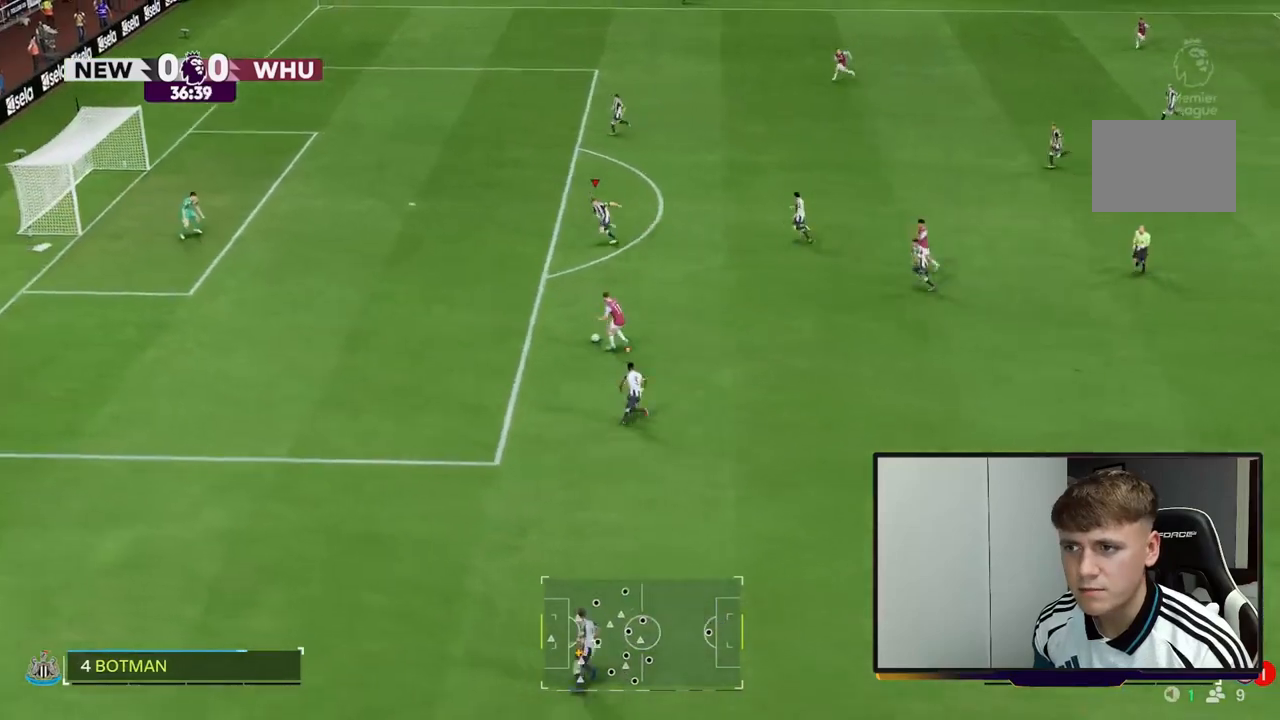
{"buttons": ["R2"], "left_stick": "down-left", "right_stick": "center", "events": []}
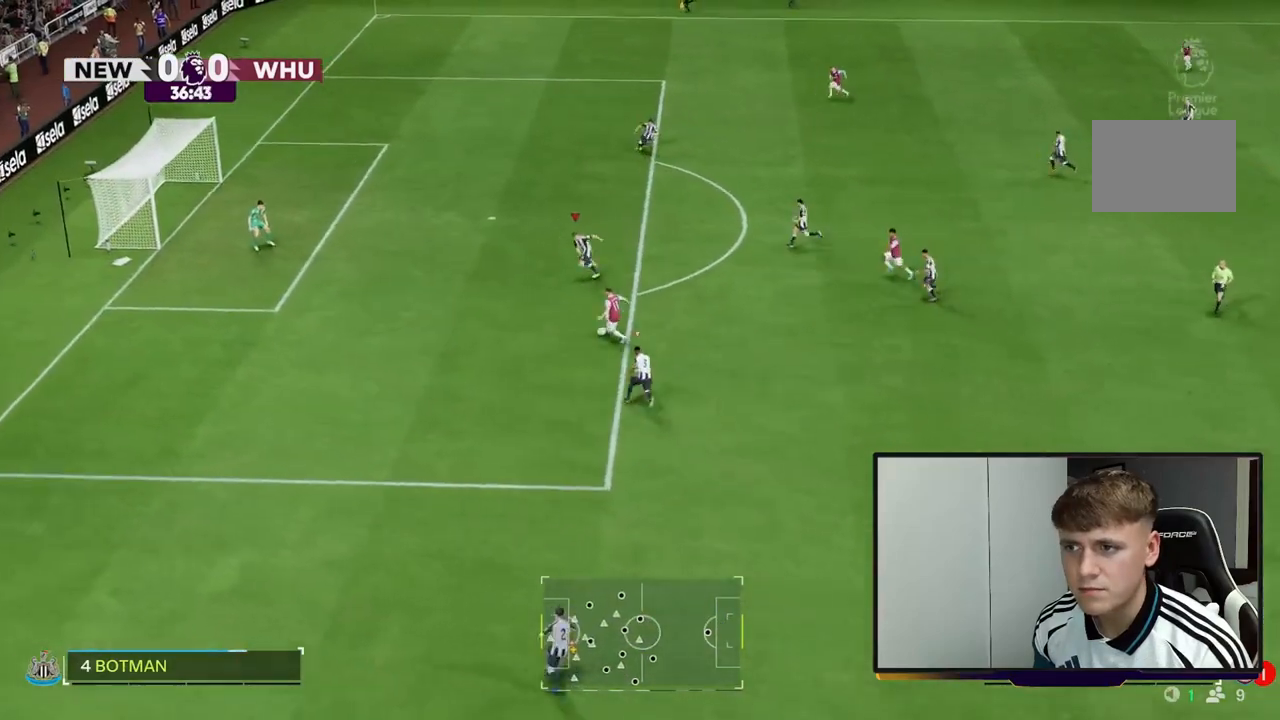
{"buttons": [], "left_stick": "down-left", "right_stick": "center", "events": [[133, "R2", "up"]]}
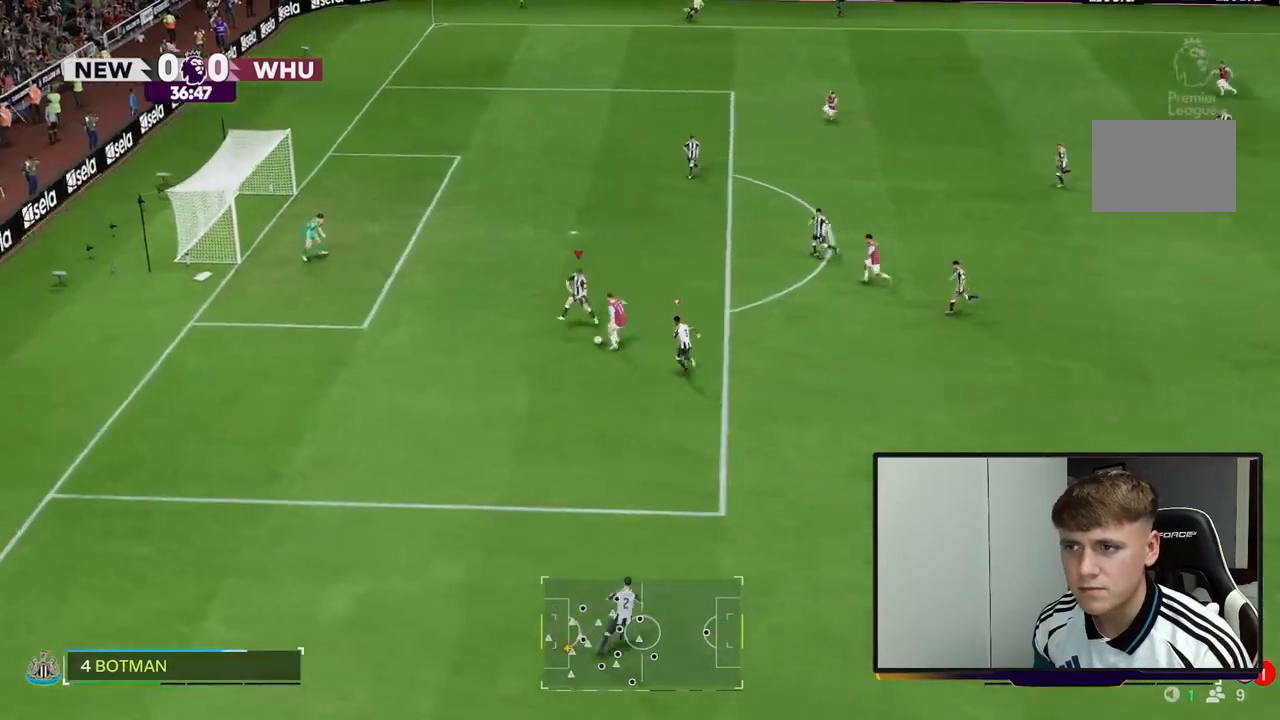
{"buttons": [], "left_stick": "down-left", "right_stick": "center", "events": []}
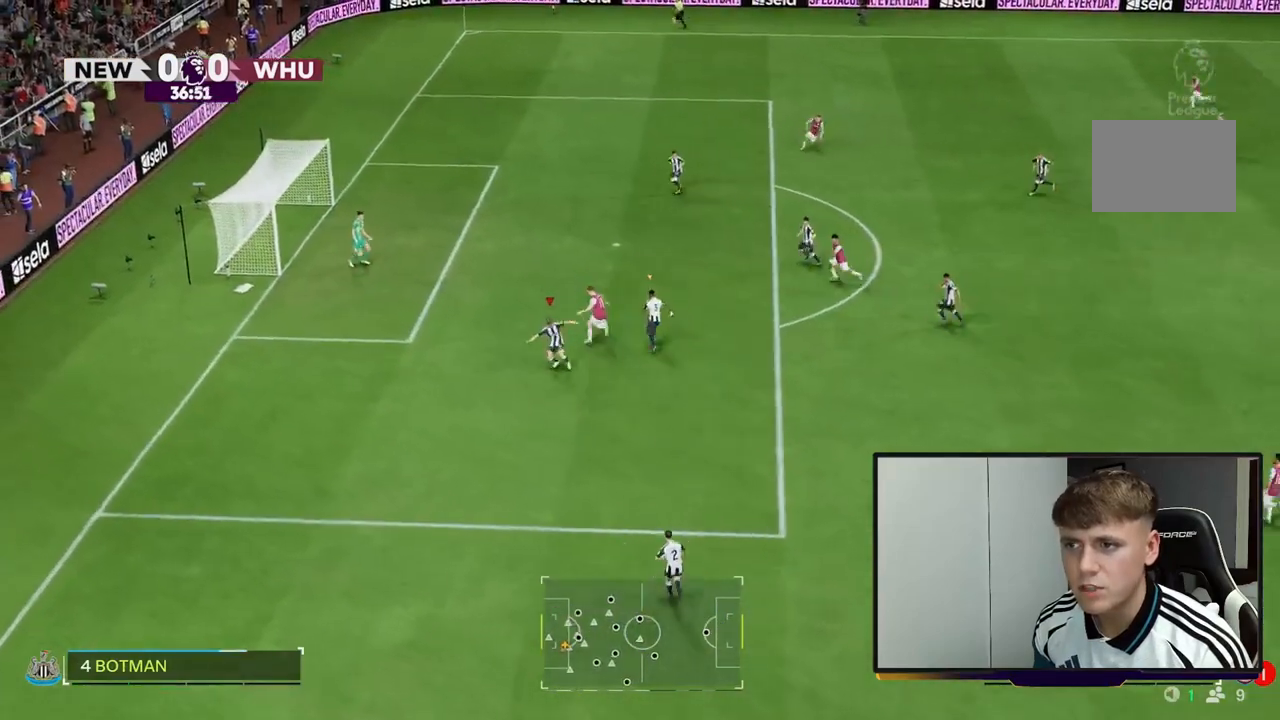
{"buttons": ["R2"], "left_stick": "up-left", "right_stick": "center", "events": [[17, "L1", "down"], [117, "left_stick", "left"], [183, "L1", "up"], [217, "left_stick", "up-left"], [317, "R2", "down"]]}
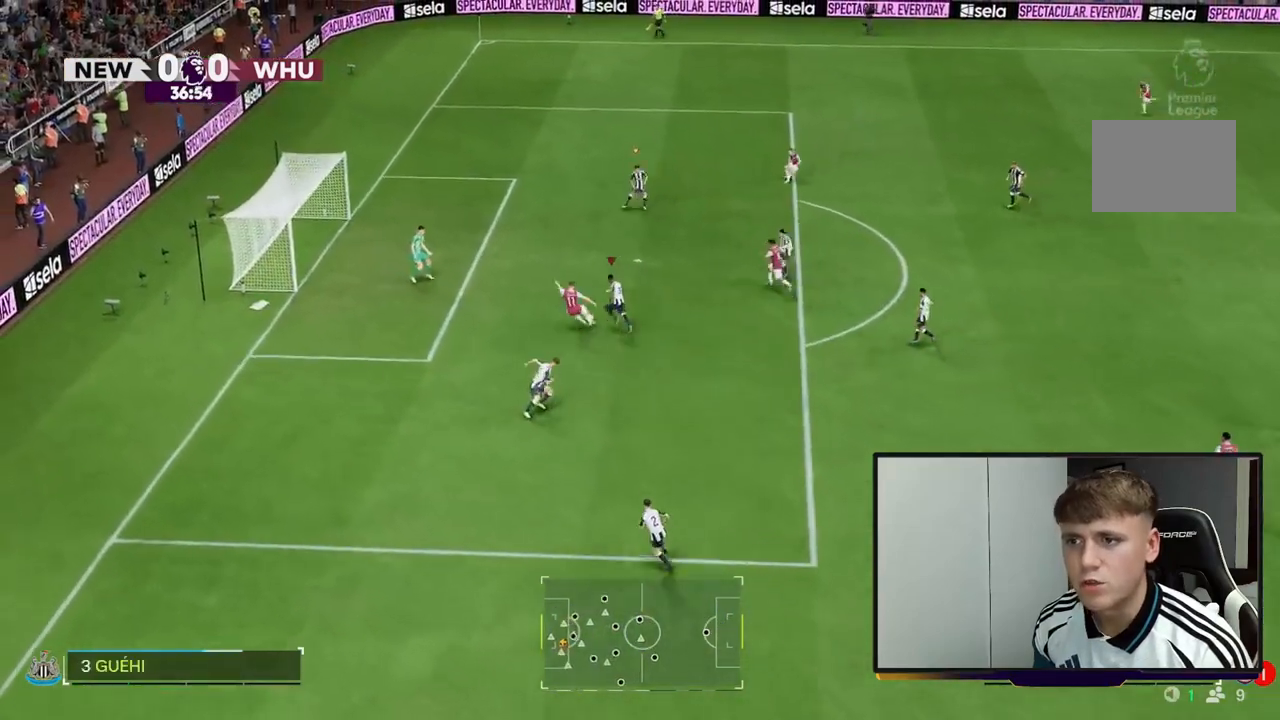
{"buttons": ["L1"], "left_stick": "left", "right_stick": "center", "events": [[350, "left_stick", "left"], [383, "L1", "down"], [400, "R2", "up"]]}
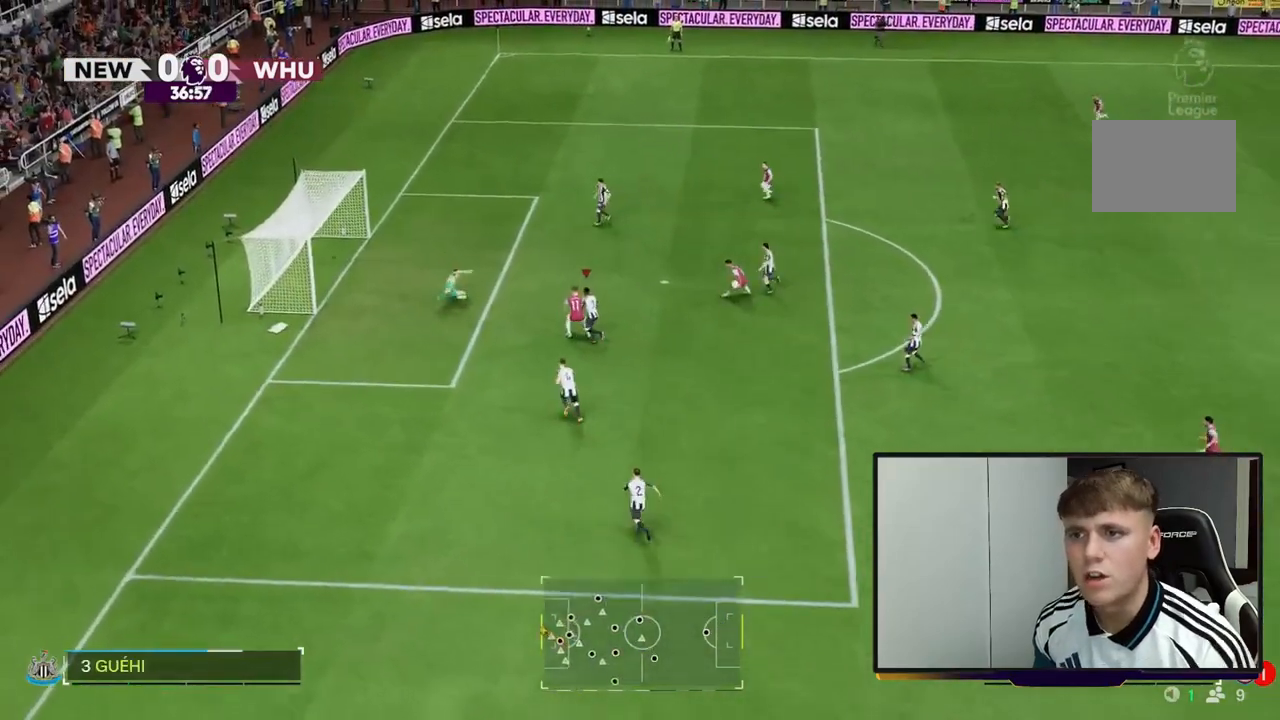
{"buttons": [], "left_stick": "center", "right_stick": "center", "events": [[17, "left_stick", "center"], [83, "L1", "up"]]}
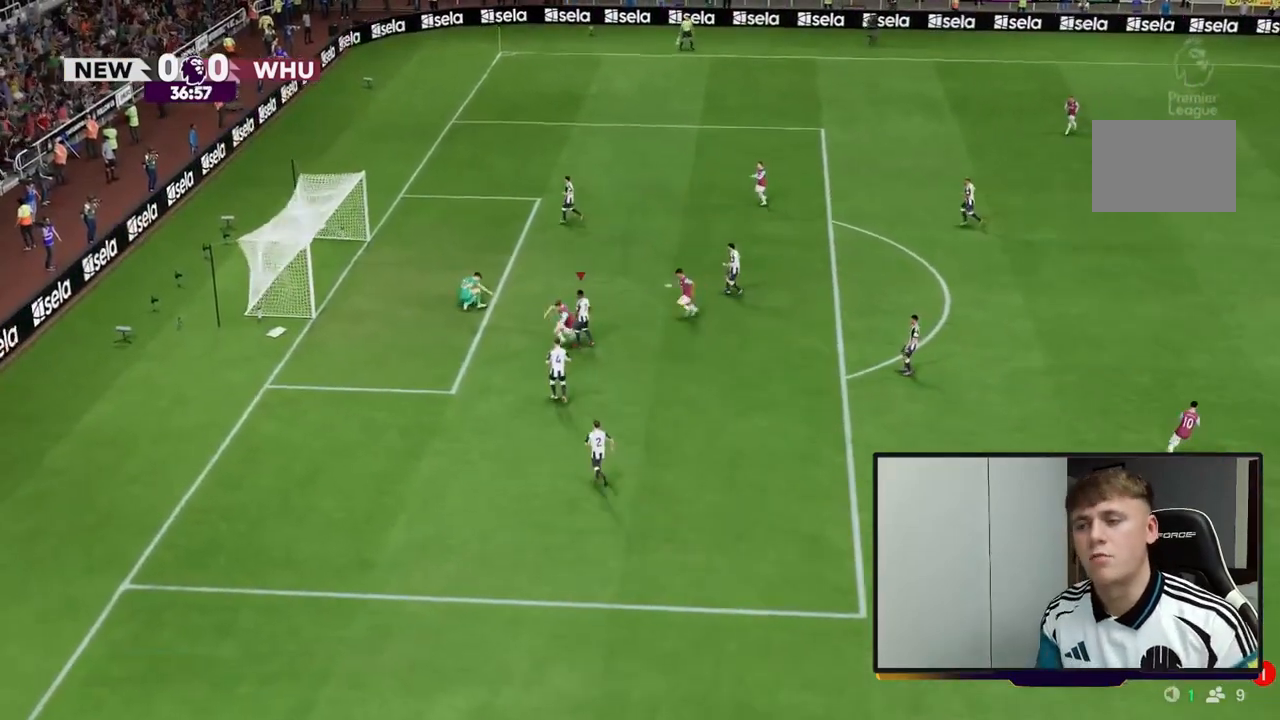
{"buttons": [], "left_stick": "center", "right_stick": "center", "events": []}
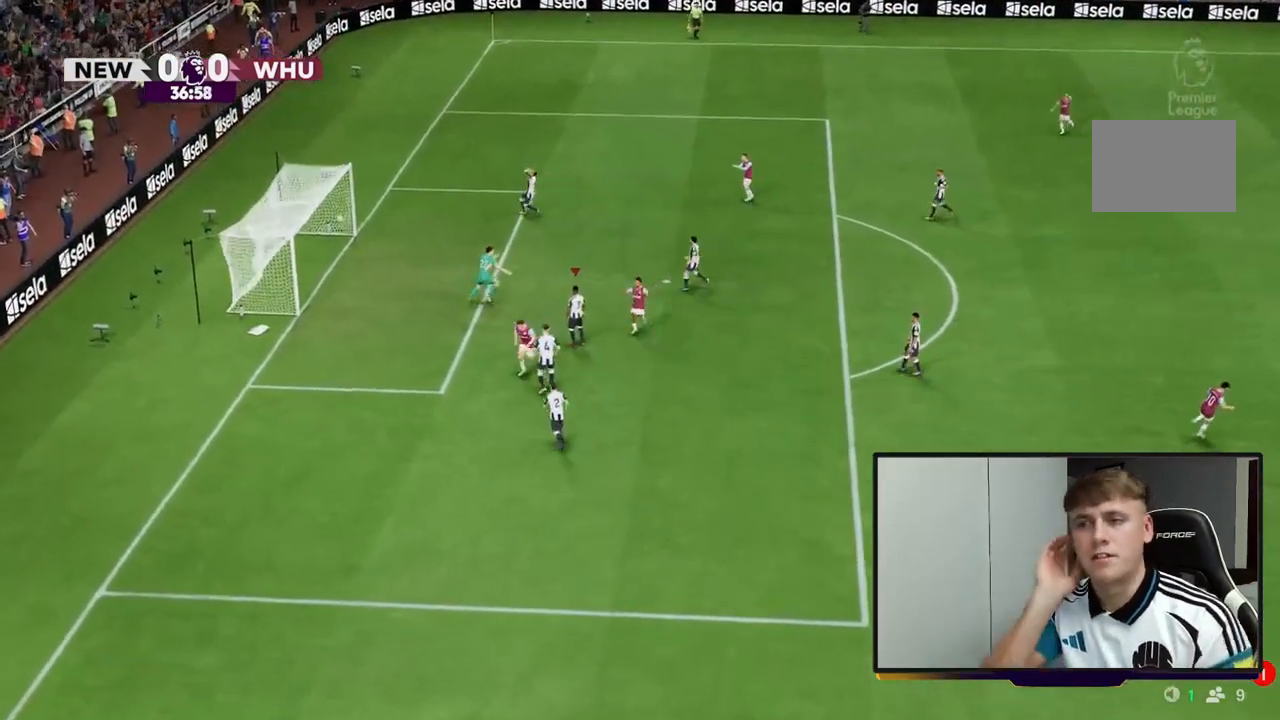
{"buttons": [], "left_stick": "center", "right_stick": "center", "events": []}
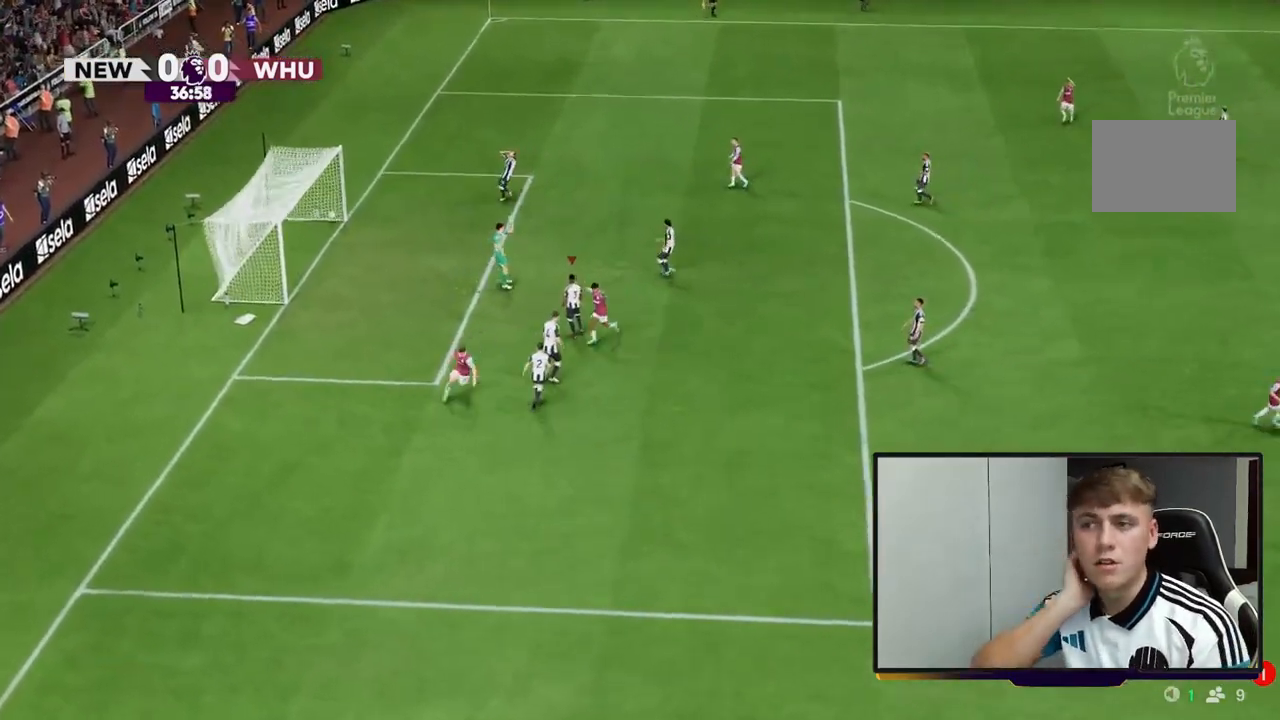
{"buttons": [], "left_stick": "center", "right_stick": "center", "events": []}
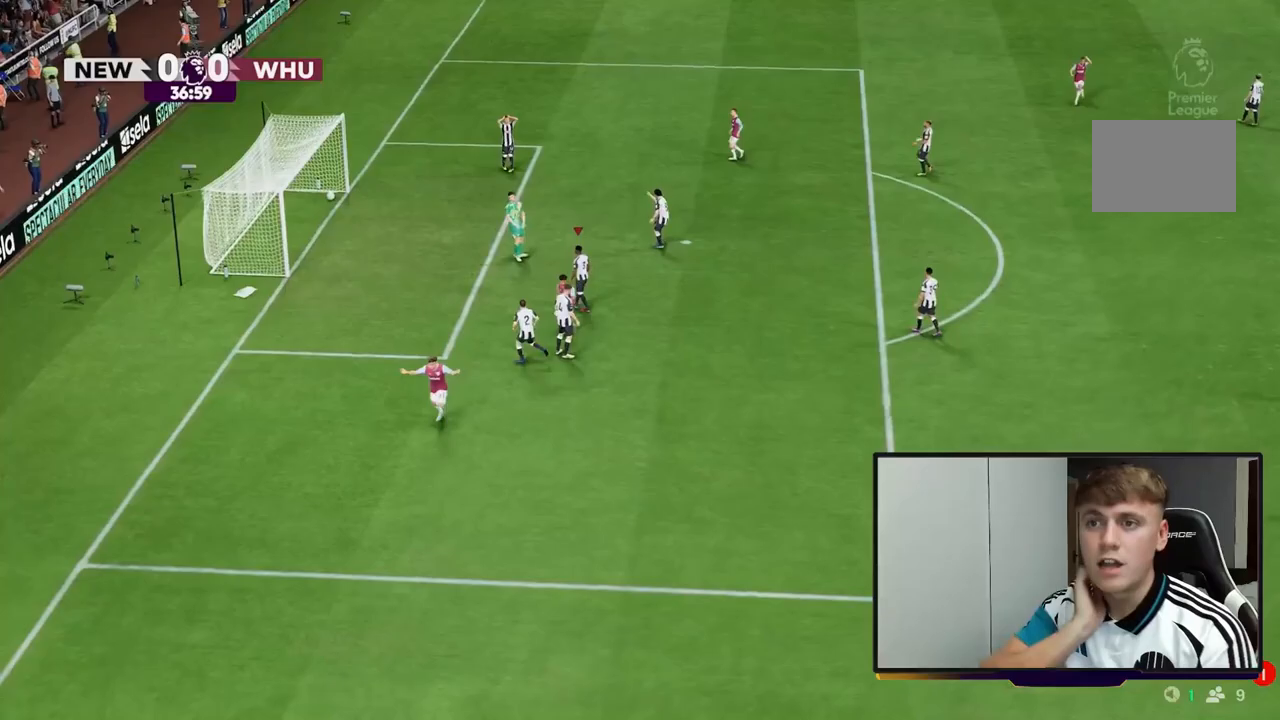
{"buttons": [], "left_stick": "center", "right_stick": "center", "events": []}
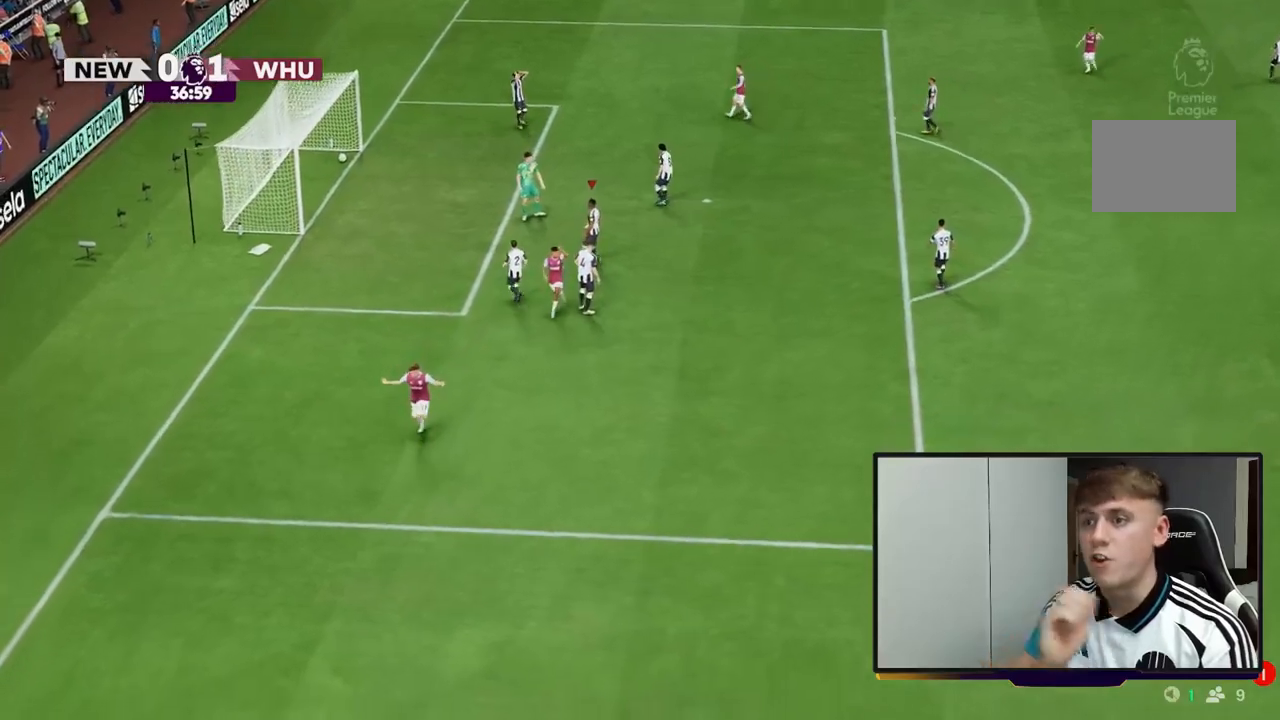
{"buttons": [], "left_stick": "center", "right_stick": "center", "events": []}